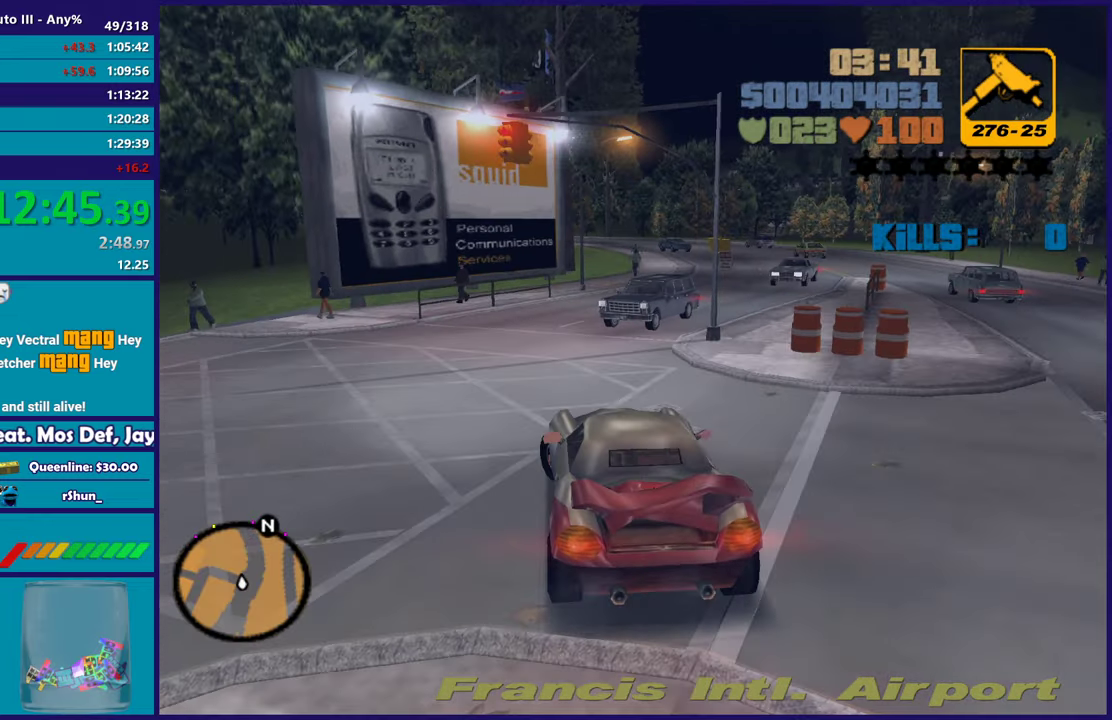
Gameplay with a controller (Xbox layout); each line is a JSON object with the inputs held at the frame after it. "events" lists button and stick changes between this image and that frame as [ms after this image, input, new state], when the widget could be followed in between. Not read: START.
{"buttons": ["R2"], "left_stick": "up-left", "right_stick": "center", "events": [[467, "left_stick", "up-left"]]}
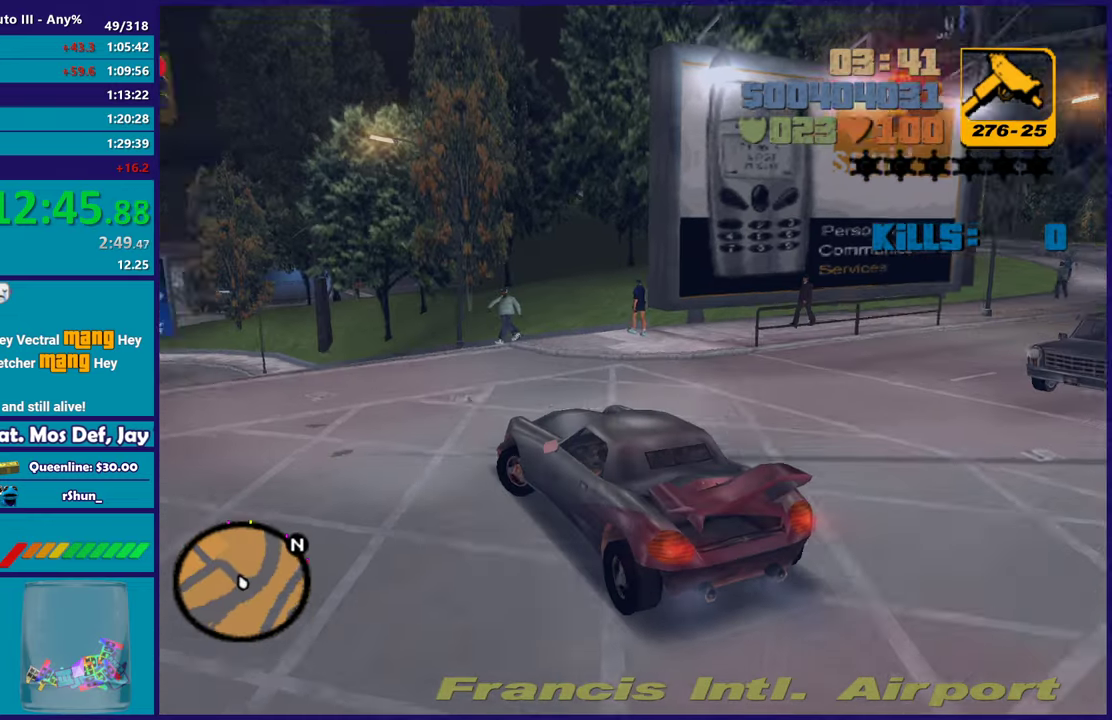
{"buttons": ["R2"], "left_stick": "center", "right_stick": "center", "events": [[100, "left_stick", "left"], [233, "R2", "up"], [267, "left_stick", "right"], [317, "R2", "down"], [400, "left_stick", "center"]]}
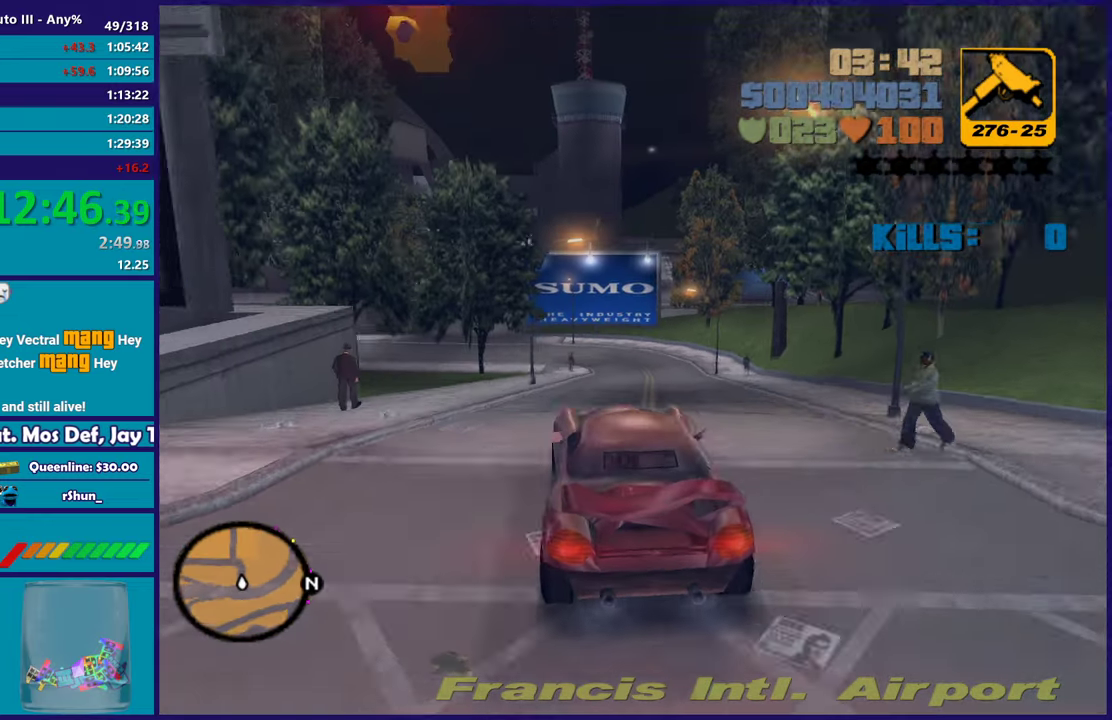
{"buttons": ["R2"], "left_stick": "center", "right_stick": "center", "events": [[150, "left_stick", "right"], [267, "left_stick", "down-right"], [317, "left_stick", "center"], [350, "R2", "up"], [450, "R2", "down"]]}
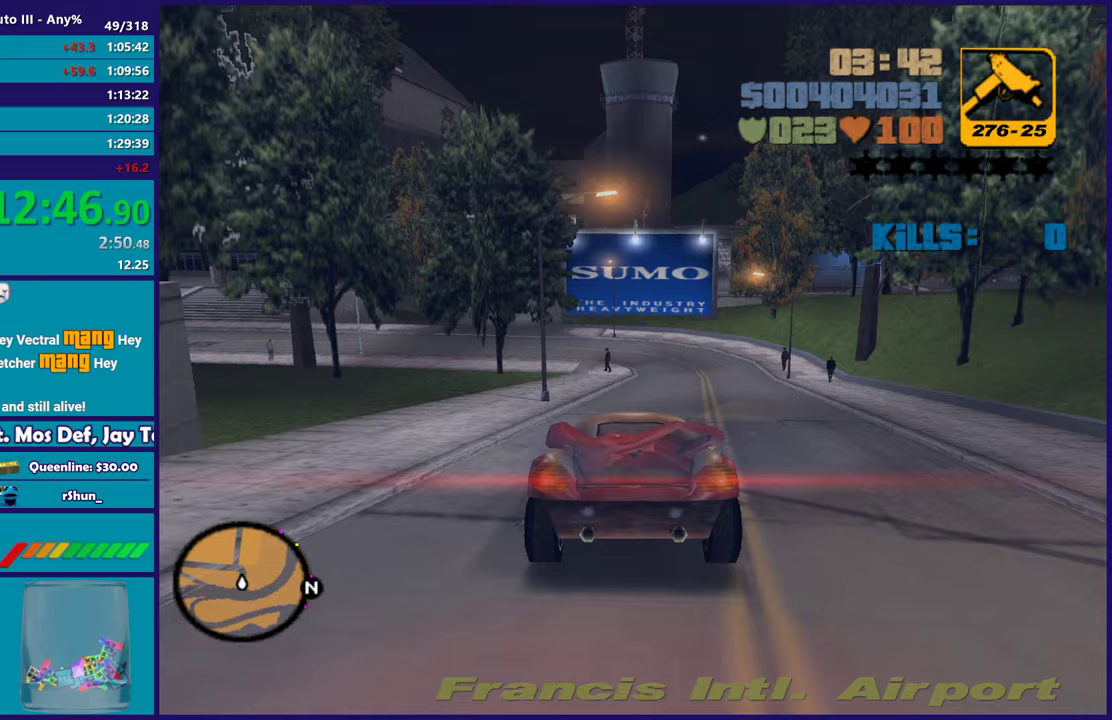
{"buttons": ["R2"], "left_stick": "center", "right_stick": "center", "events": [[283, "left_stick", "up-left"], [433, "left_stick", "center"]]}
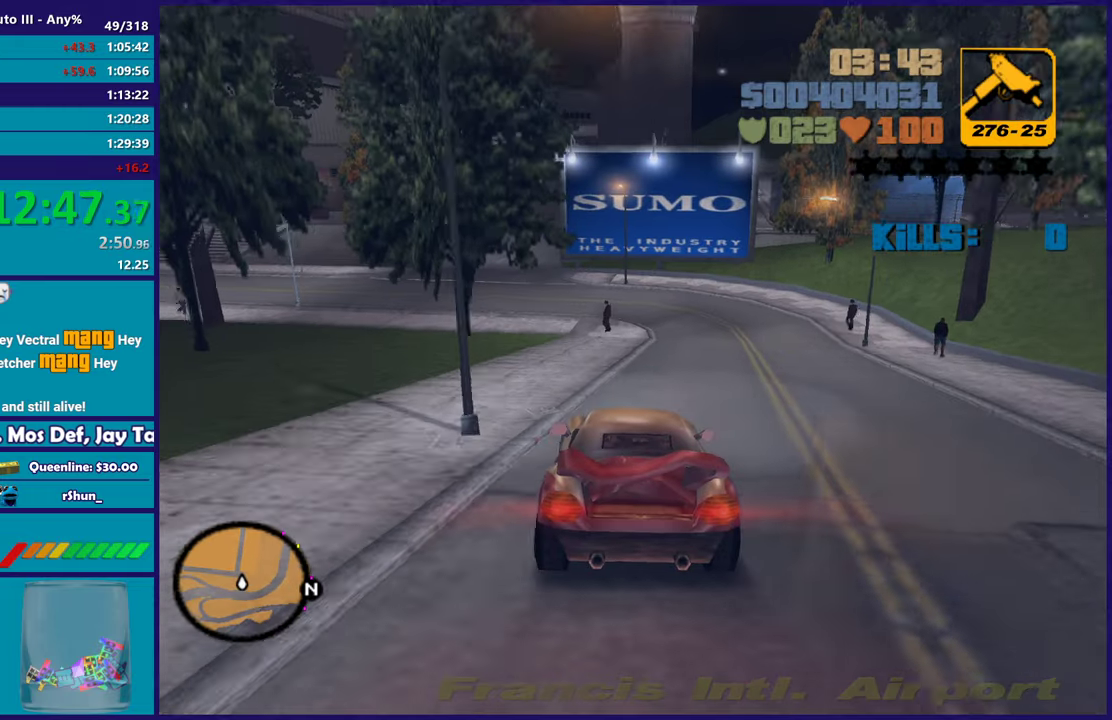
{"buttons": ["R2"], "left_stick": "center", "right_stick": "center", "events": [[50, "left_stick", "left"], [200, "left_stick", "center"]]}
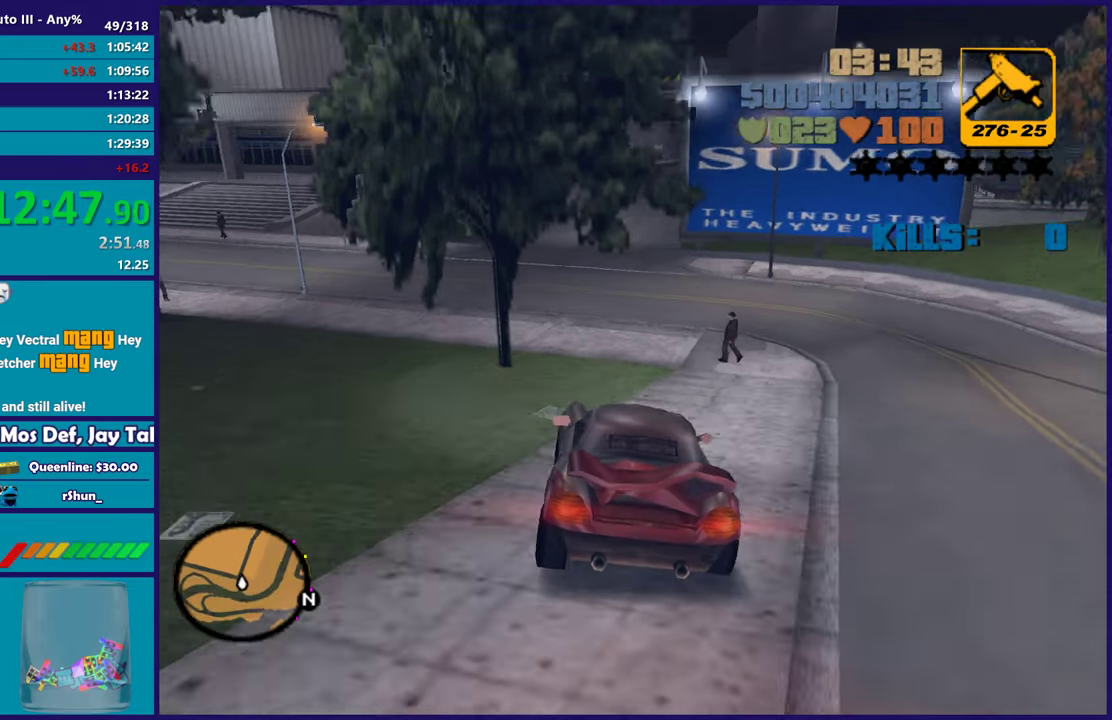
{"buttons": ["R2"], "left_stick": "right", "right_stick": "center", "events": [[433, "left_stick", "right"]]}
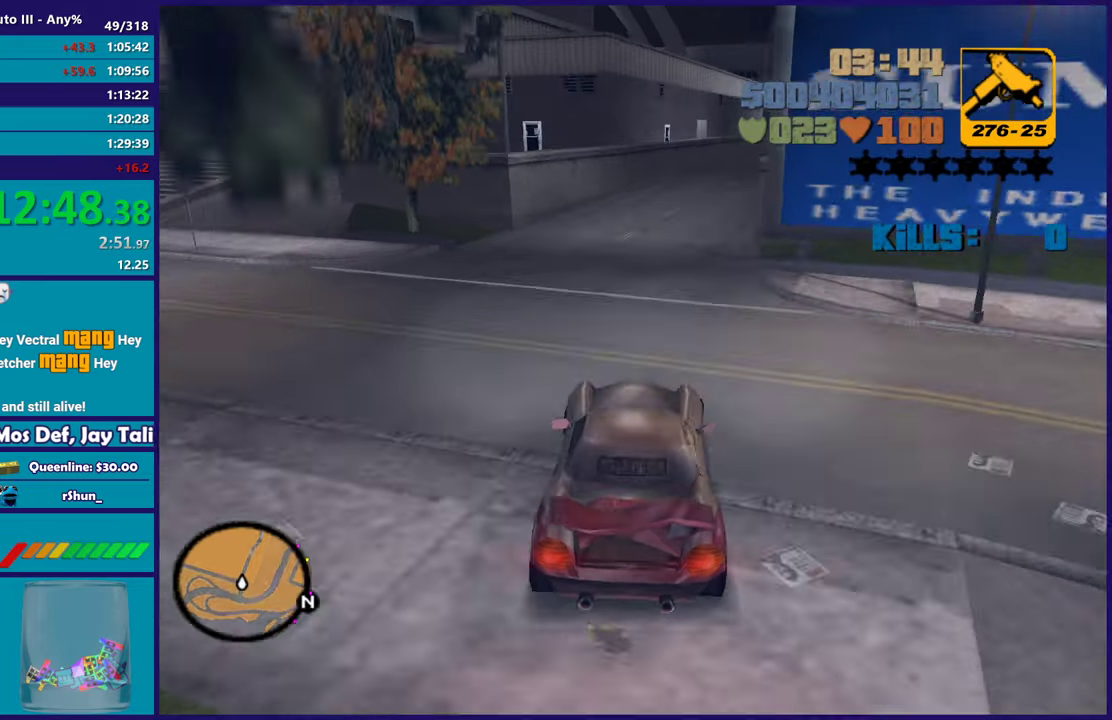
{"buttons": ["R2"], "left_stick": "down-right", "right_stick": "center", "events": [[50, "left_stick", "center"], [367, "left_stick", "right"], [417, "left_stick", "down-right"]]}
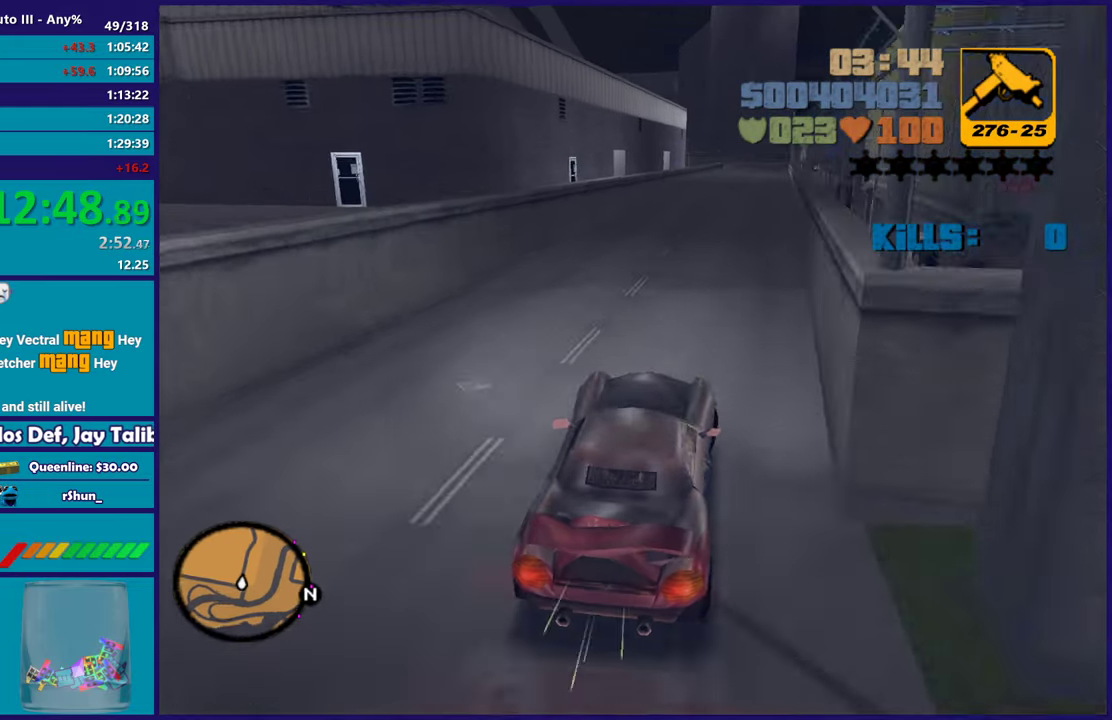
{"buttons": ["R2"], "left_stick": "center", "right_stick": "center", "events": [[50, "left_stick", "center"], [217, "left_stick", "up-left"], [350, "left_stick", "right"], [483, "left_stick", "center"]]}
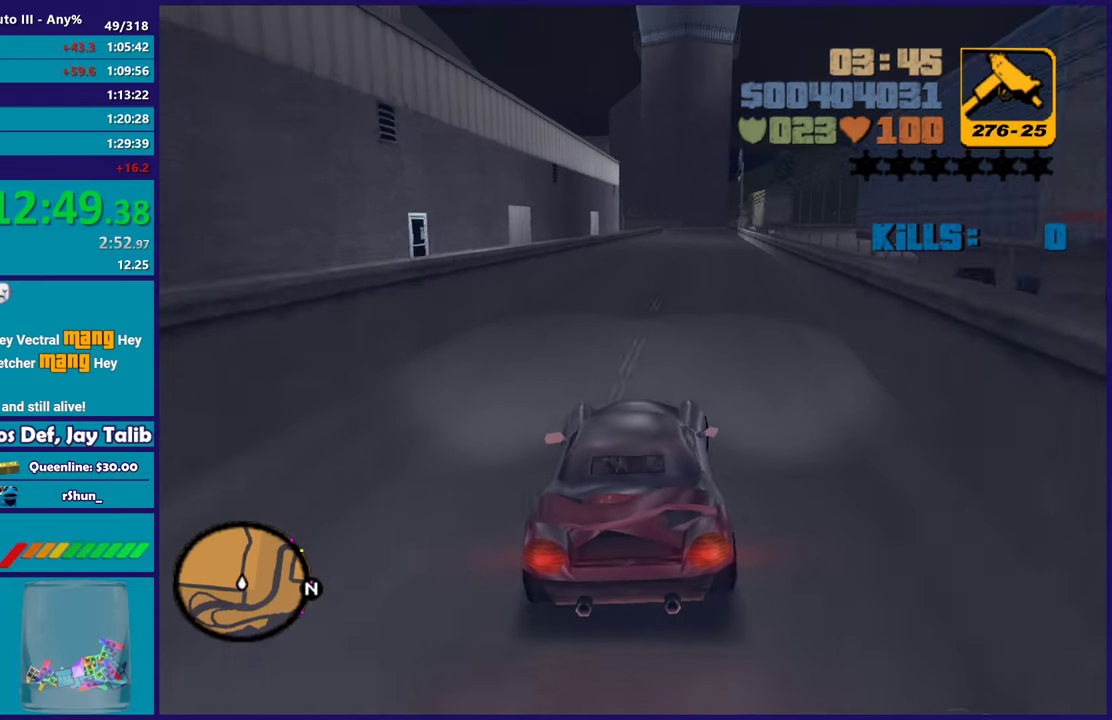
{"buttons": ["R2"], "left_stick": "center", "right_stick": "center", "events": []}
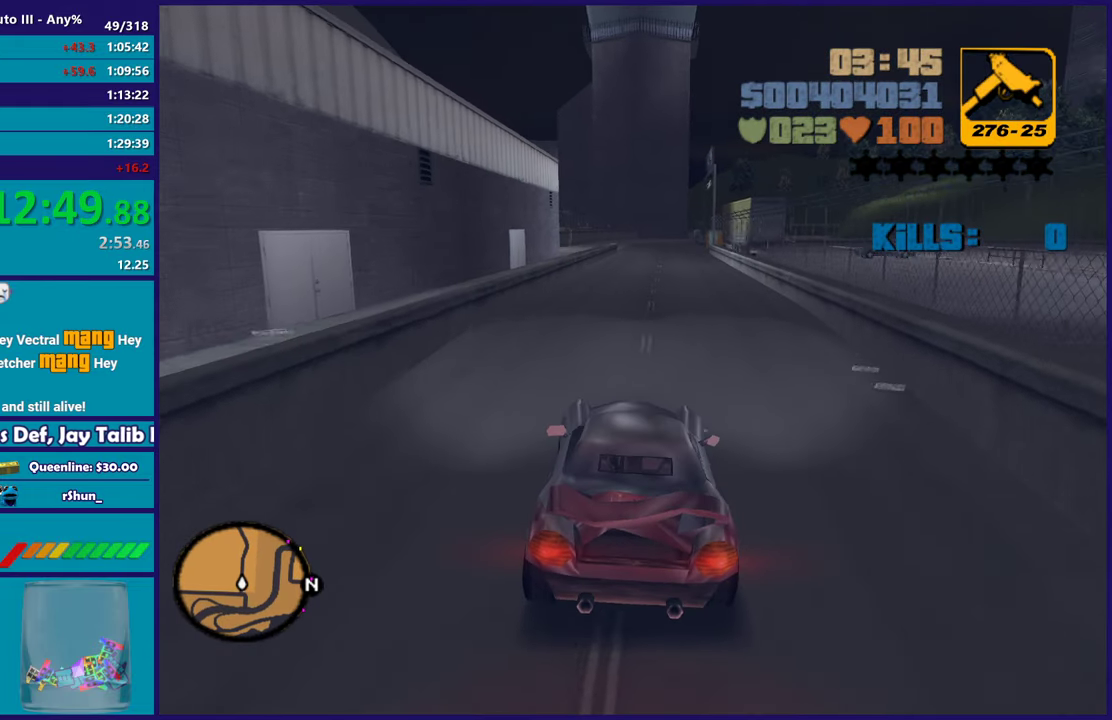
{"buttons": ["R2"], "left_stick": "center", "right_stick": "center", "events": [[50, "left_stick", "right"], [150, "left_stick", "center"]]}
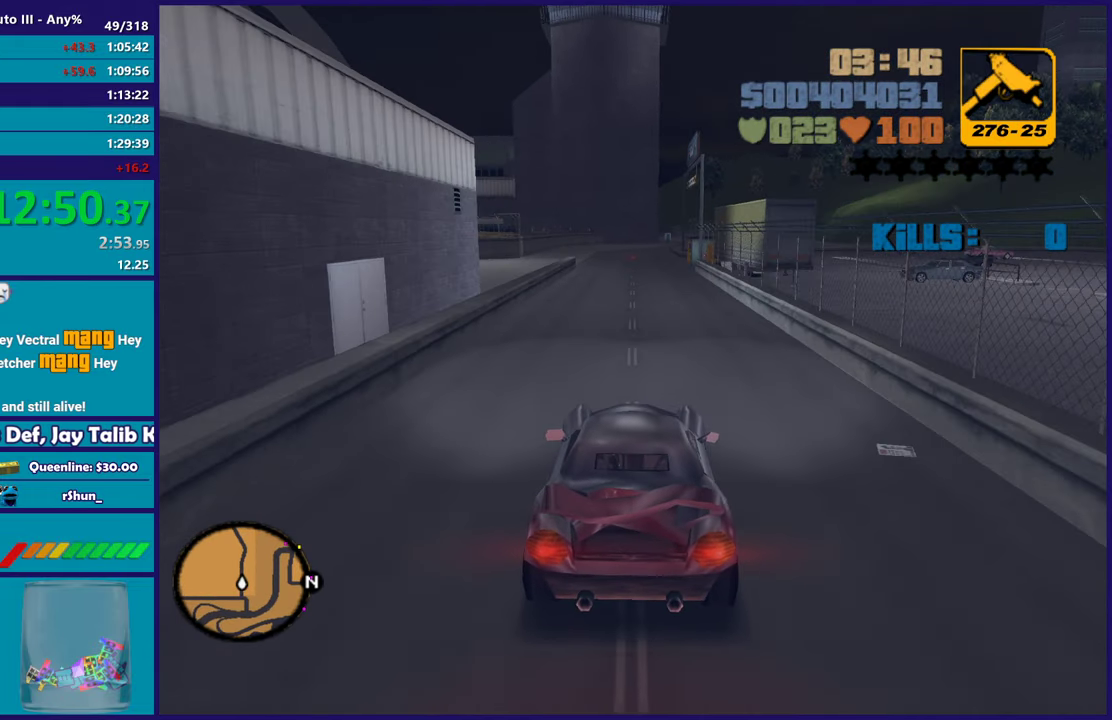
{"buttons": ["R2"], "left_stick": "center", "right_stick": "center", "events": []}
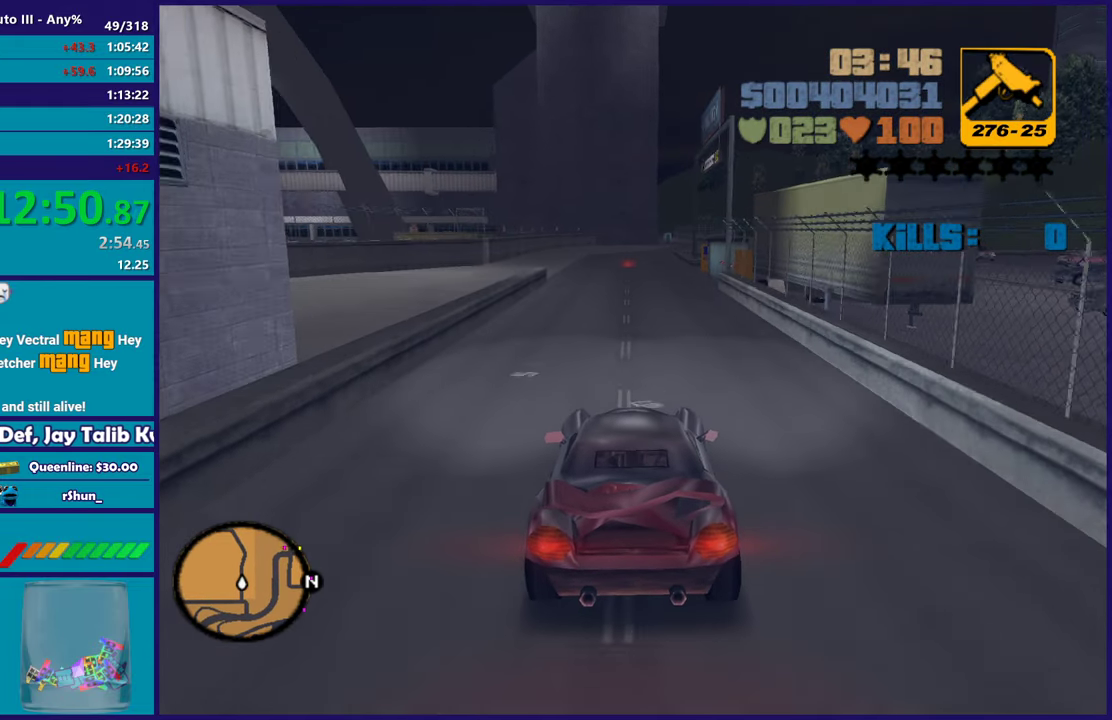
{"buttons": ["R2"], "left_stick": "center", "right_stick": "center", "events": []}
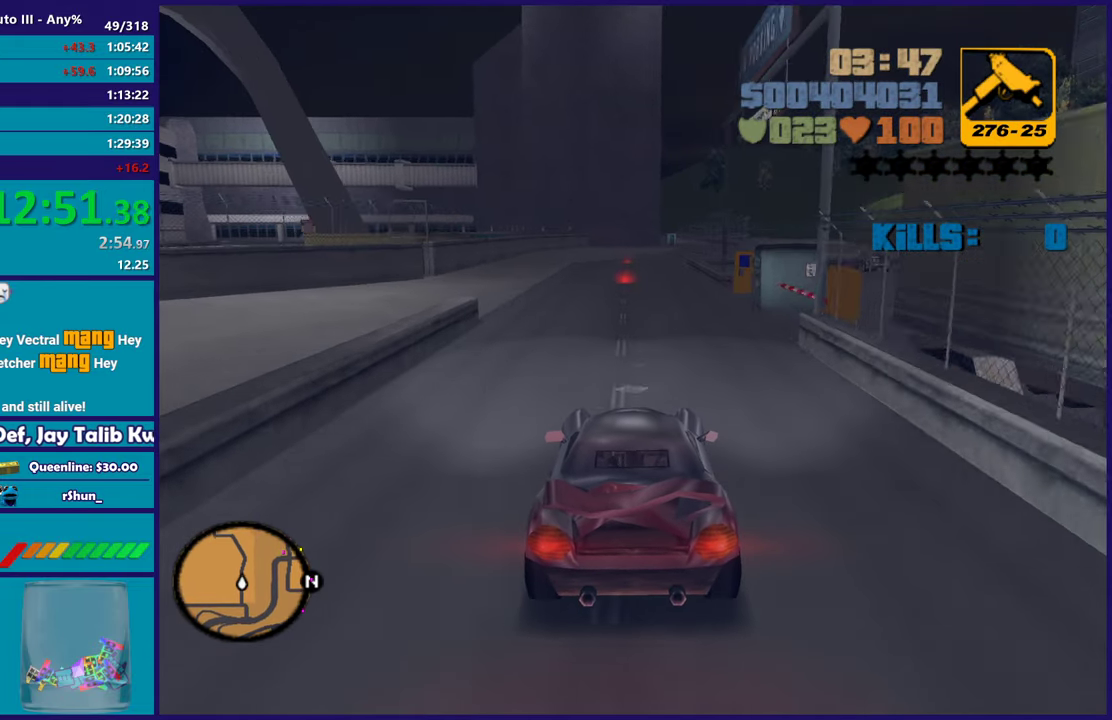
{"buttons": ["R2"], "left_stick": "center", "right_stick": "center", "events": []}
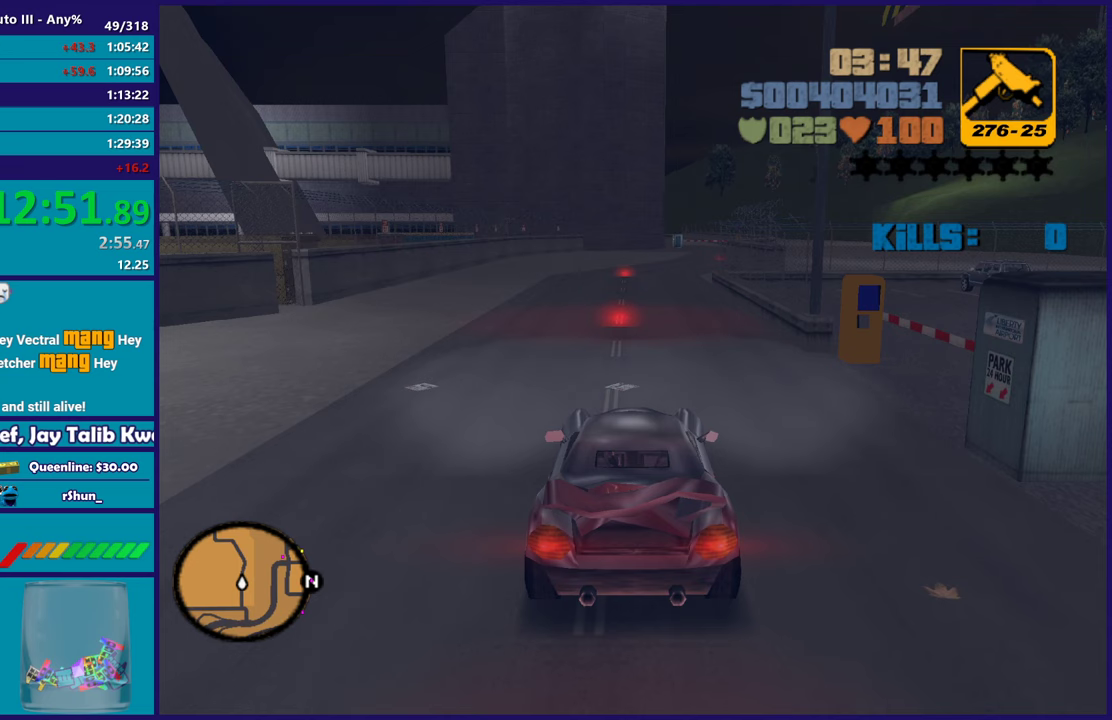
{"buttons": ["R2"], "left_stick": "right", "right_stick": "center", "events": [[417, "left_stick", "right"]]}
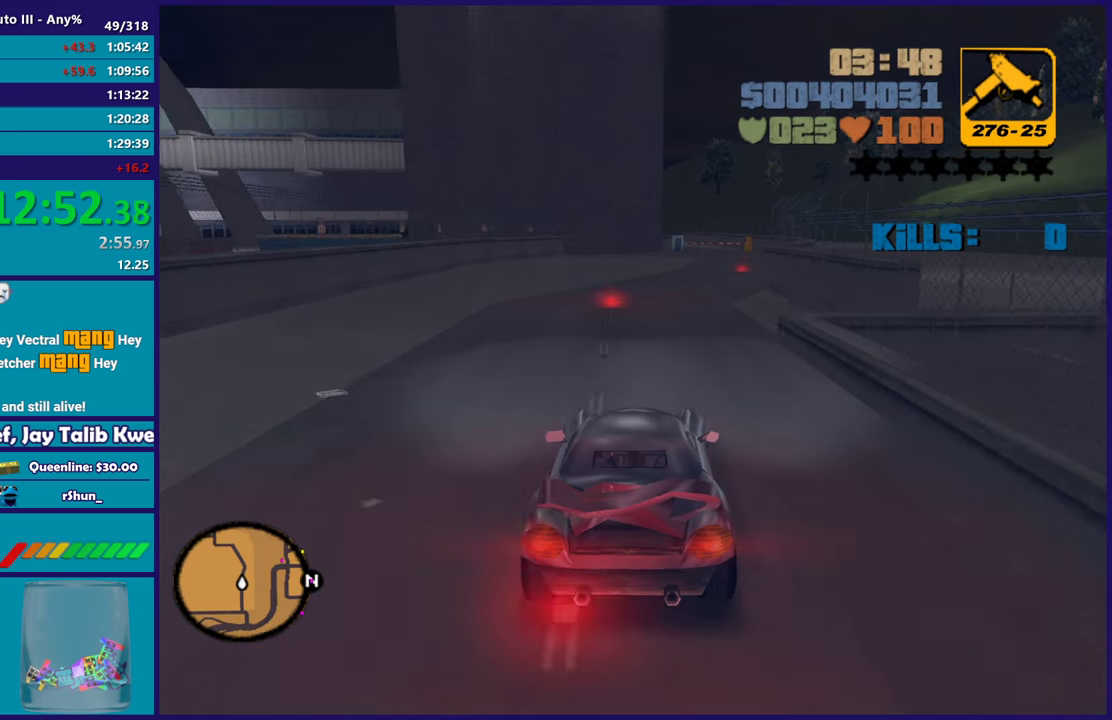
{"buttons": ["R2"], "left_stick": "right", "right_stick": "center", "events": [[67, "left_stick", "center"], [400, "left_stick", "right"]]}
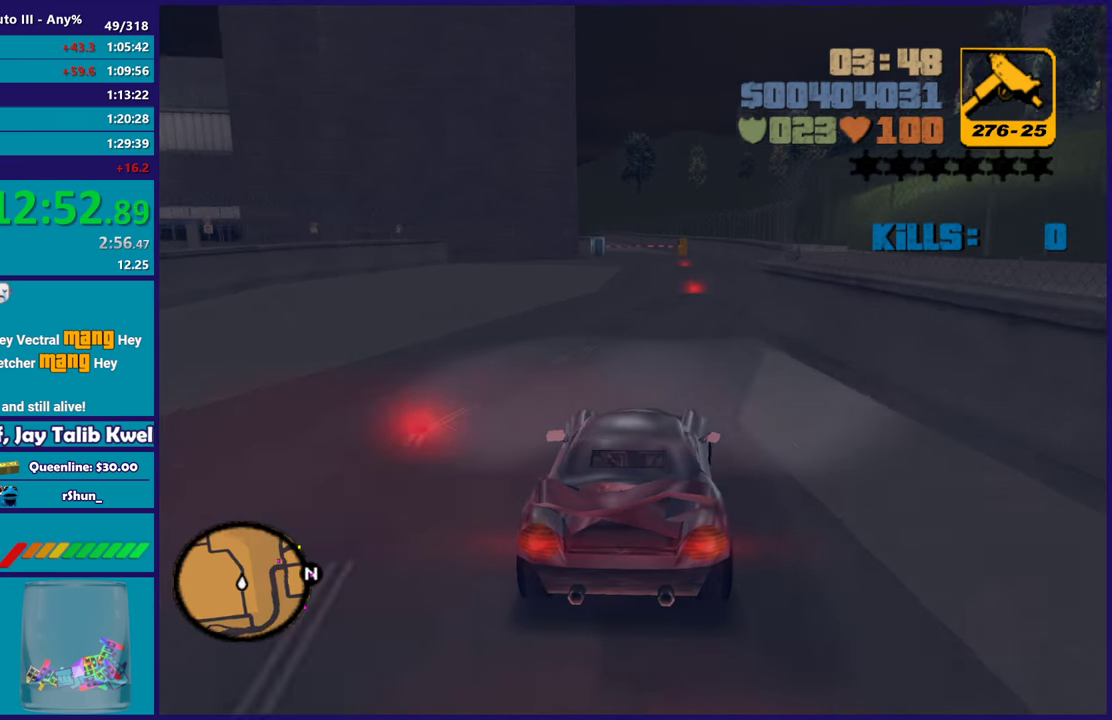
{"buttons": ["R2"], "left_stick": "down-right", "right_stick": "center", "events": [[83, "left_stick", "center"], [250, "left_stick", "up-left"], [383, "left_stick", "right"], [433, "left_stick", "down-right"]]}
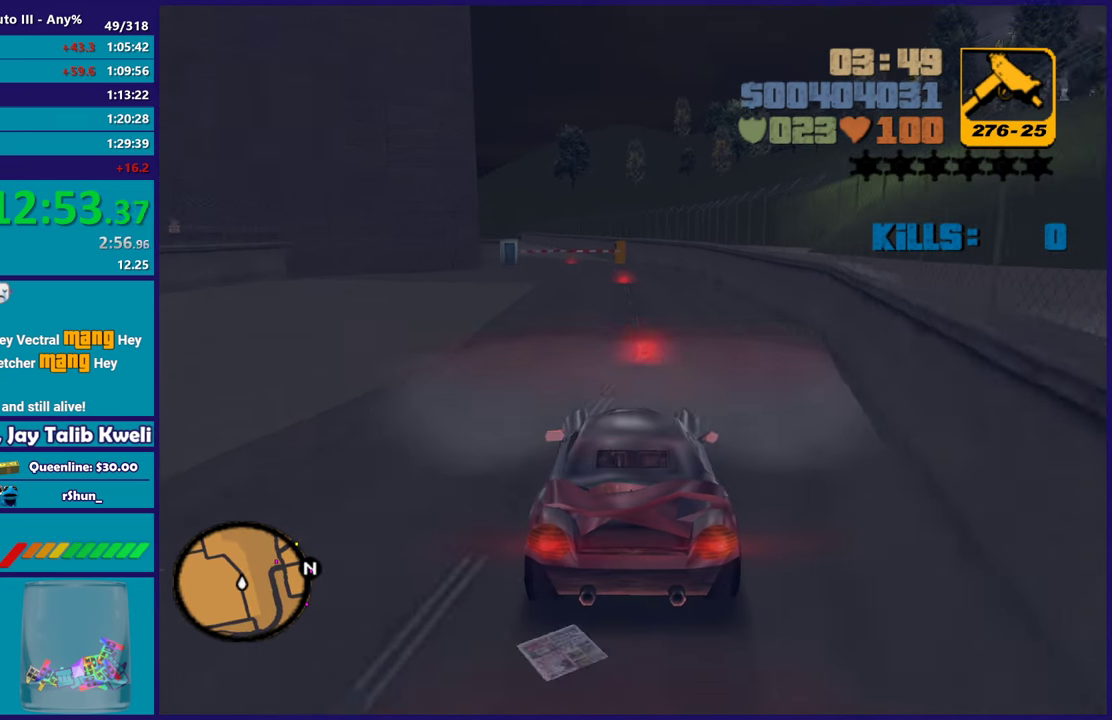
{"buttons": ["R2"], "left_stick": "center", "right_stick": "center", "events": [[50, "left_stick", "center"], [200, "left_stick", "left"], [383, "left_stick", "right"], [500, "left_stick", "center"]]}
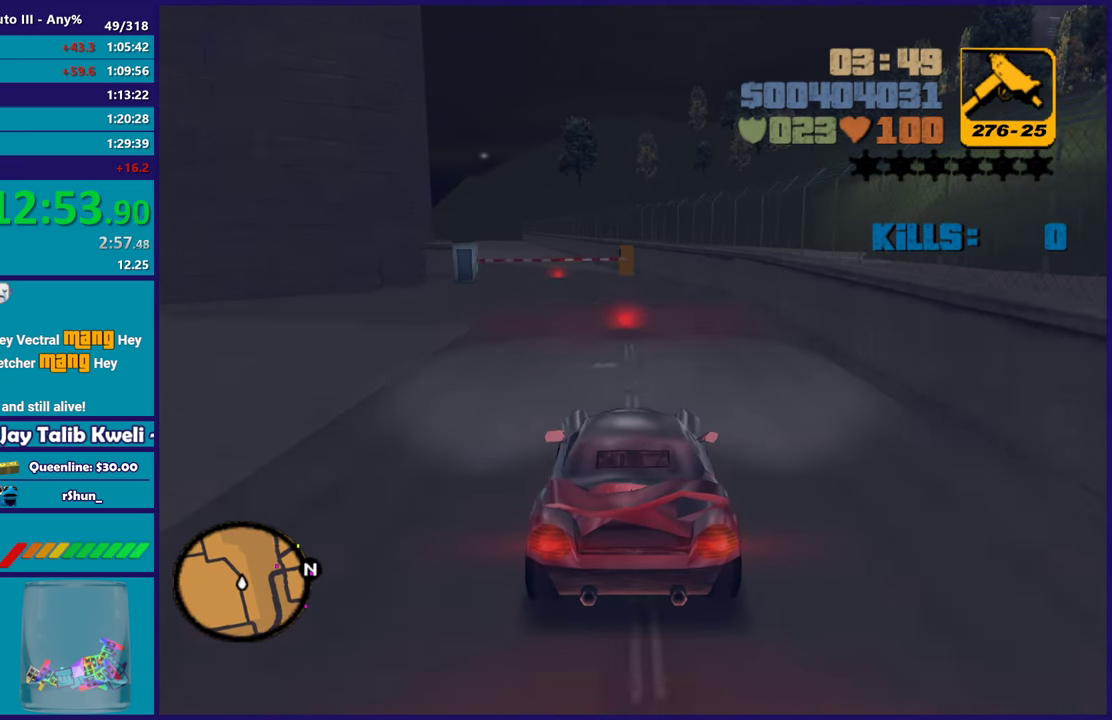
{"buttons": ["R2"], "left_stick": "center", "right_stick": "center", "events": [[217, "left_stick", "left"], [400, "left_stick", "center"]]}
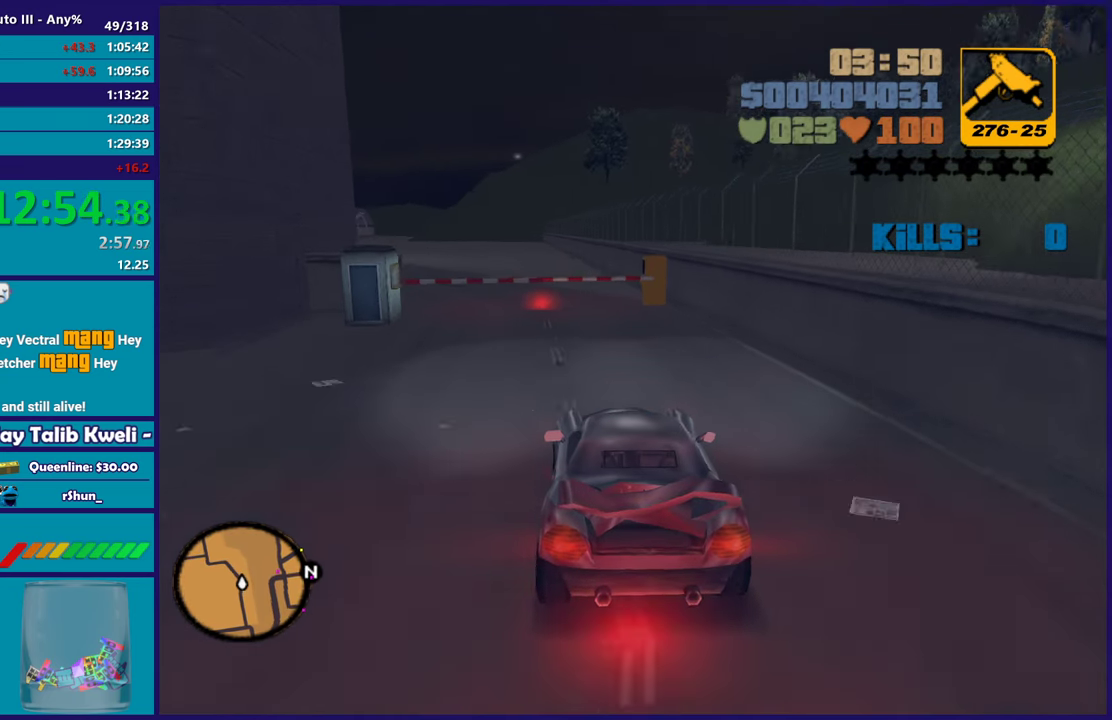
{"buttons": ["R2"], "left_stick": "left", "right_stick": "center", "events": [[83, "left_stick", "left"], [233, "left_stick", "center"], [383, "left_stick", "left"]]}
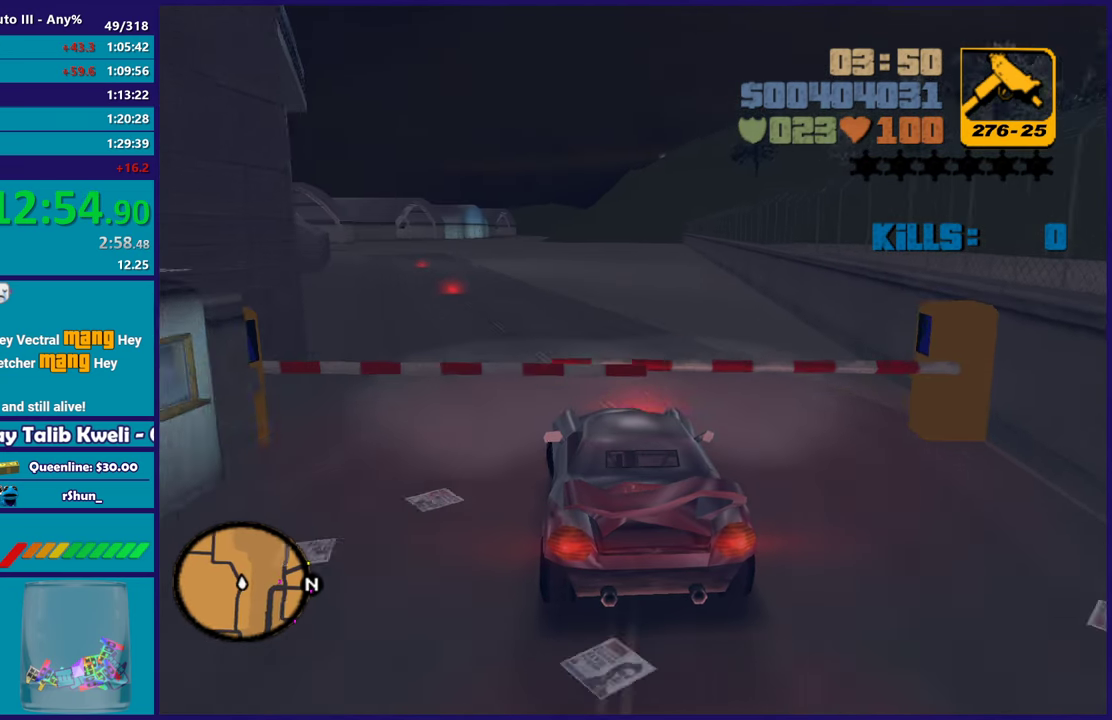
{"buttons": ["R2"], "left_stick": "left", "right_stick": "center", "events": [[17, "left_stick", "center"], [150, "left_stick", "left"]]}
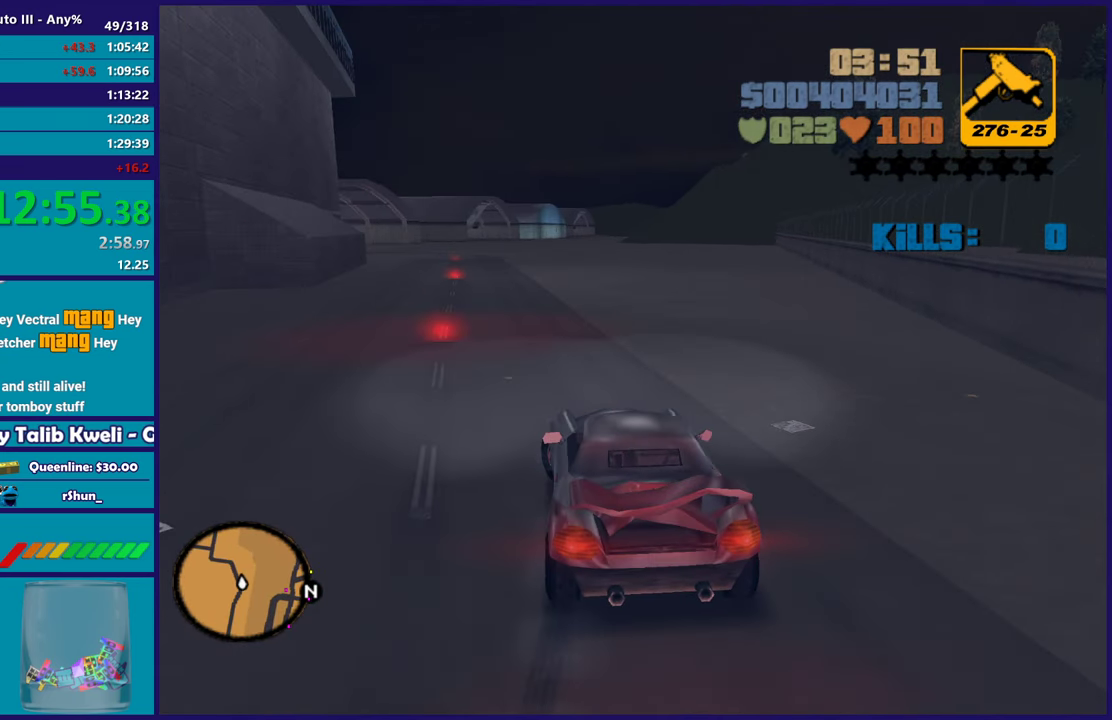
{"buttons": ["R2"], "left_stick": "center", "right_stick": "center", "events": [[17, "left_stick", "center"], [167, "left_stick", "left"], [300, "left_stick", "right"], [483, "left_stick", "center"]]}